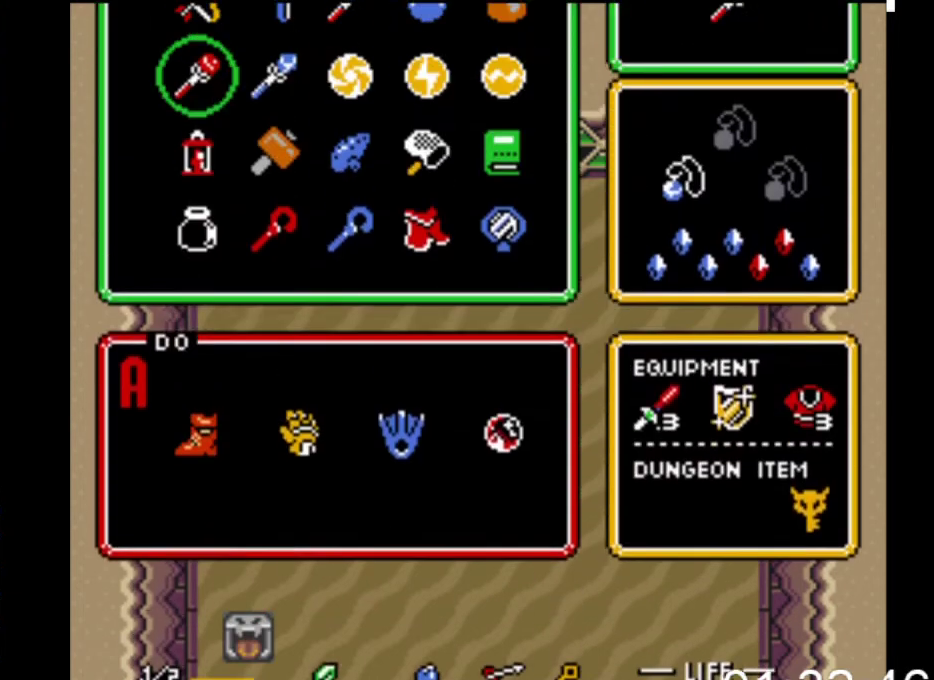
Gameplay with a controller (Xbox layout); each line is a JSON object with the inputs held at the frame after it. "events" lists button and stick changes between this image and that frame as [ms after this image, input, new state], when the widget could be followed in between. Not read: START left_stick right_stick.
{"buttons": ["DPAD_RIGHT"], "events": [[467, "DPAD_RIGHT", "down"]]}
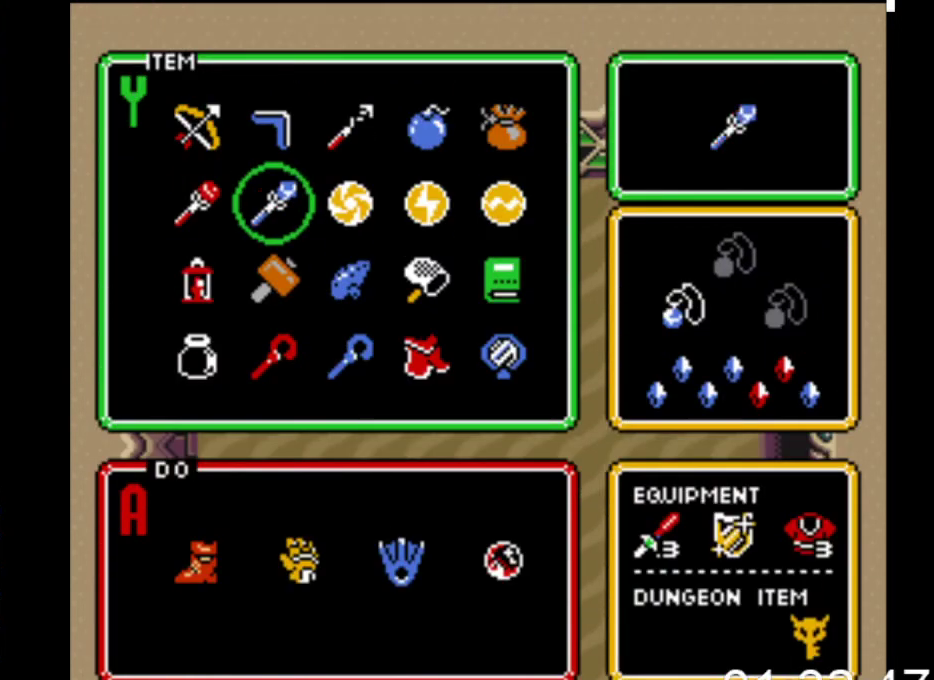
{"buttons": ["DPAD_UP"], "events": [[33, "DPAD_RIGHT", "up"], [100, "DPAD_DOWN", "down"], [200, "DPAD_DOWN", "up"], [267, "DPAD_DOWN", "down"], [367, "DPAD_DOWN", "up"], [500, "DPAD_UP", "down"]]}
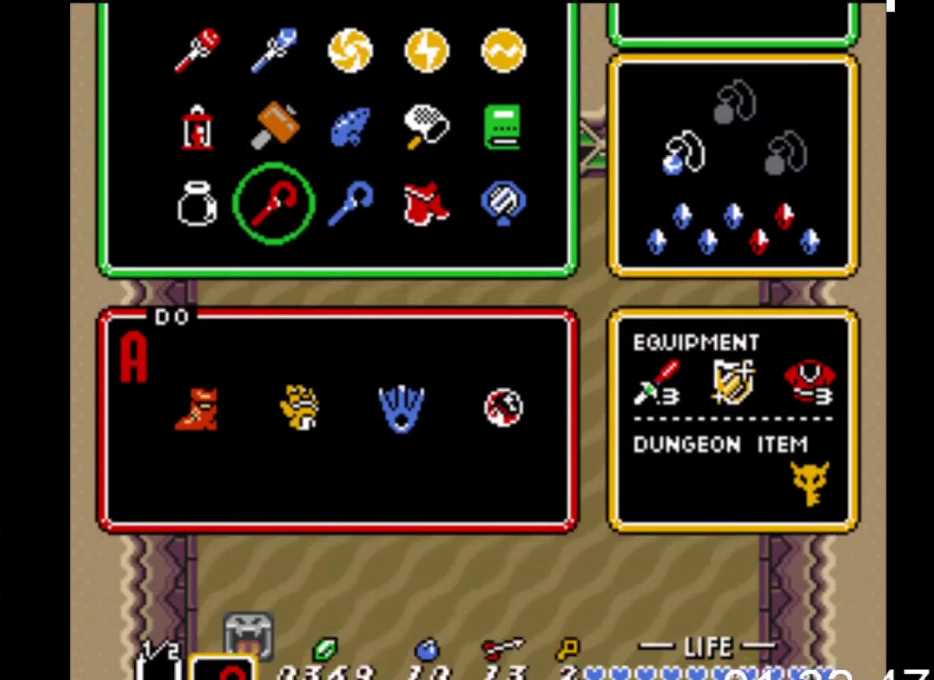
{"buttons": ["DPAD_UP"], "events": []}
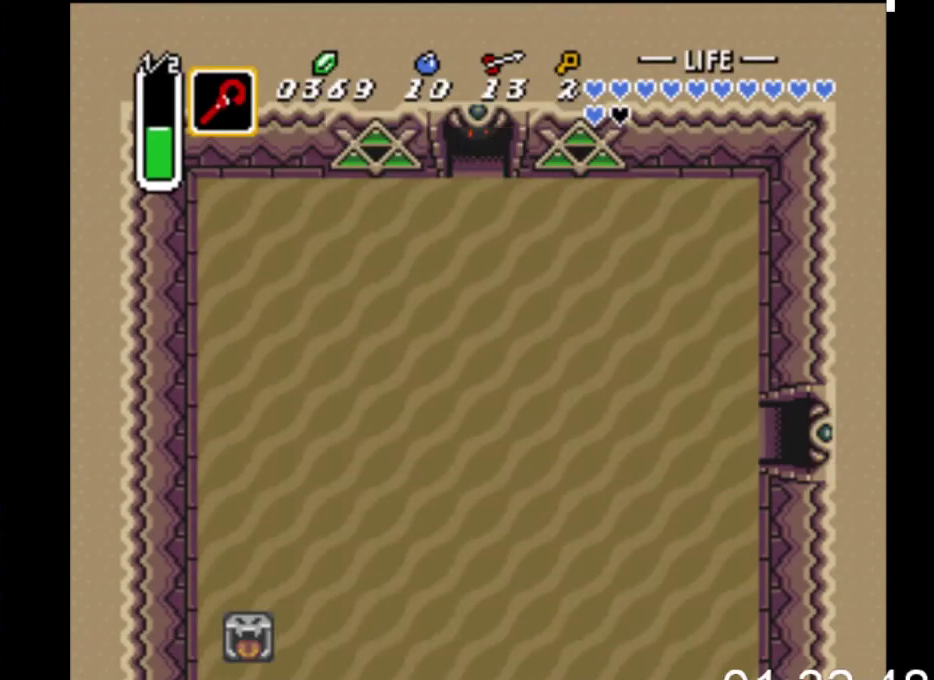
{"buttons": ["DPAD_UP"], "events": []}
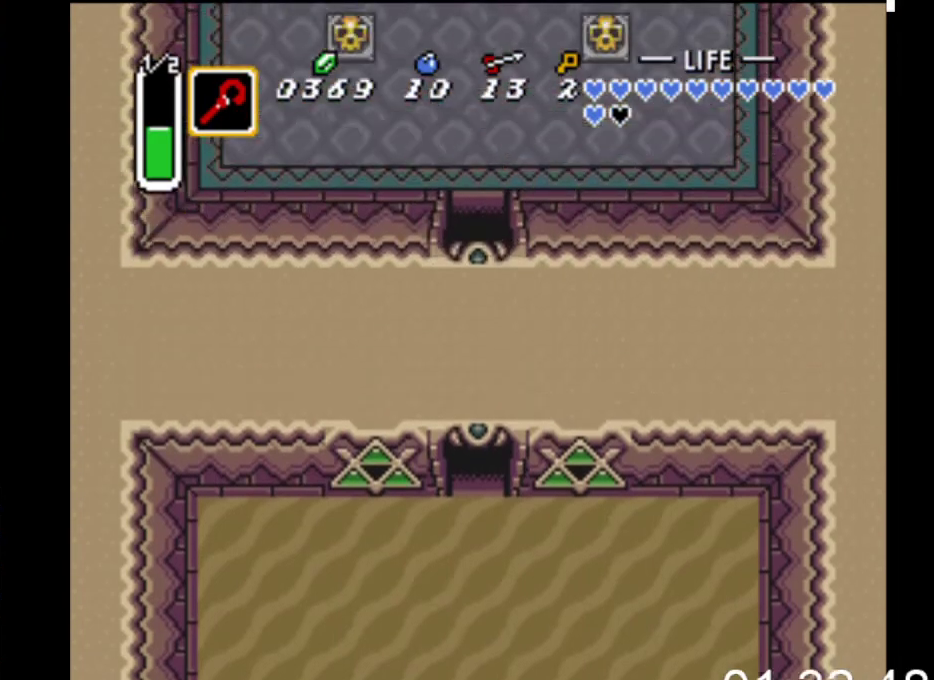
{"buttons": ["DPAD_UP"], "events": []}
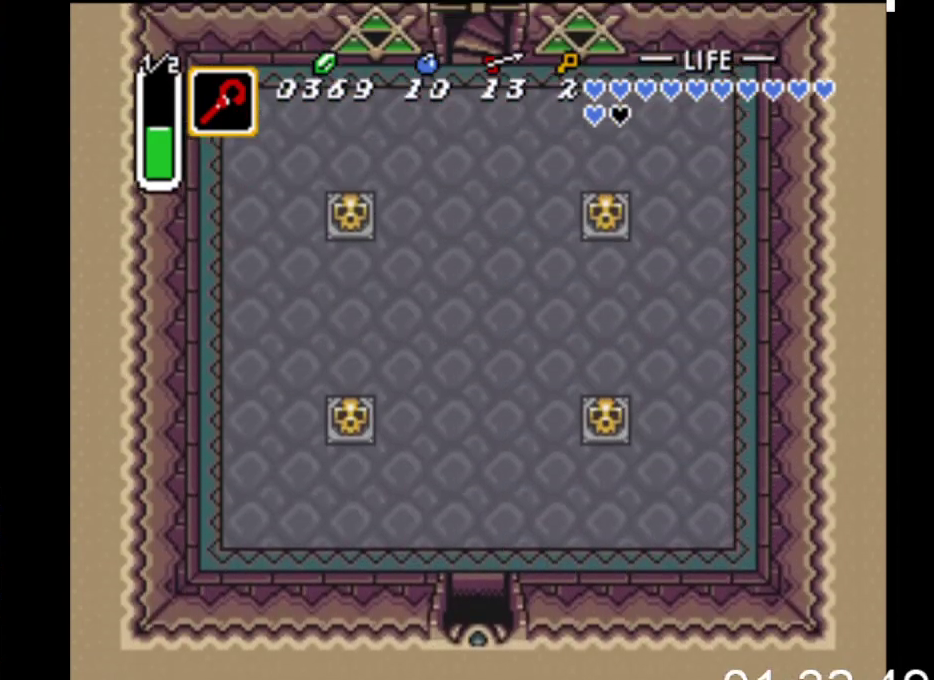
{"buttons": ["B", "DPAD_UP"], "events": [[500, "B", "down"]]}
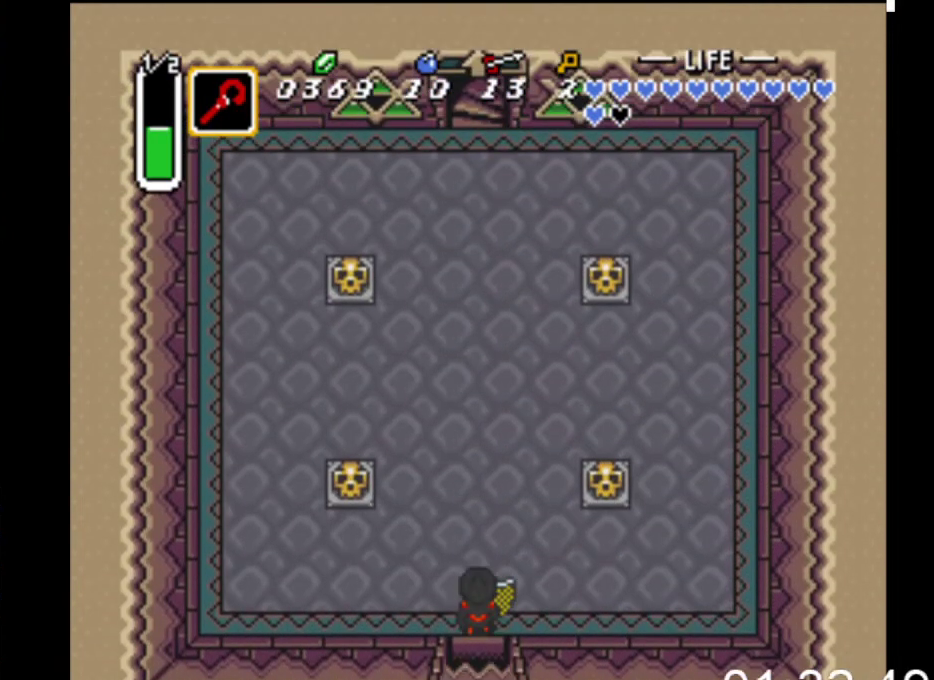
{"buttons": ["DPAD_UP"], "events": [[233, "DPAD_UP", "up"], [467, "B", "up"], [467, "DPAD_UP", "down"]]}
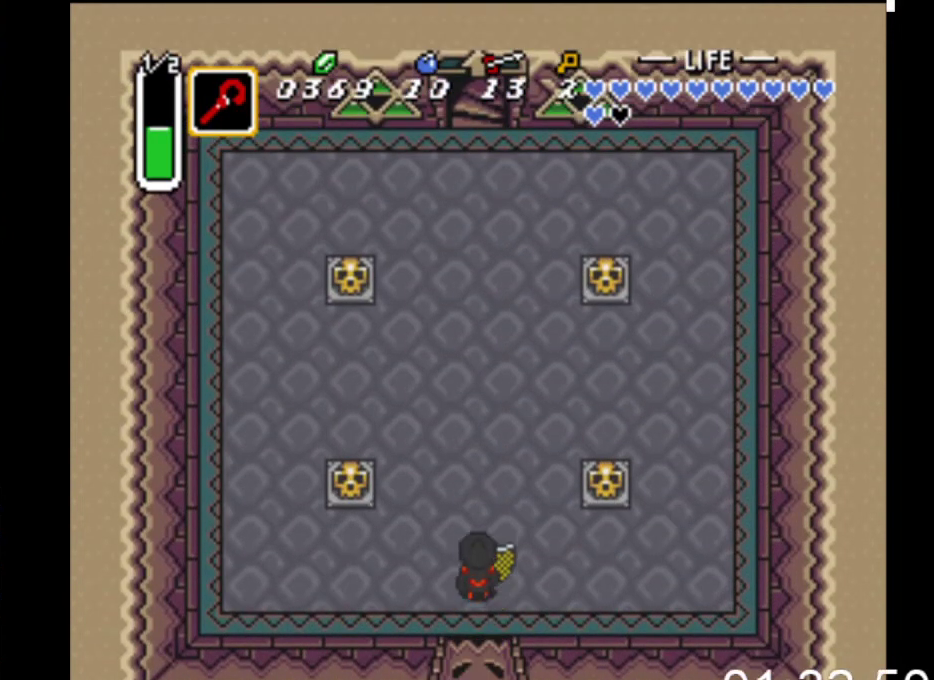
{"buttons": ["B"], "events": [[33, "B", "down"], [133, "DPAD_UP", "up"]]}
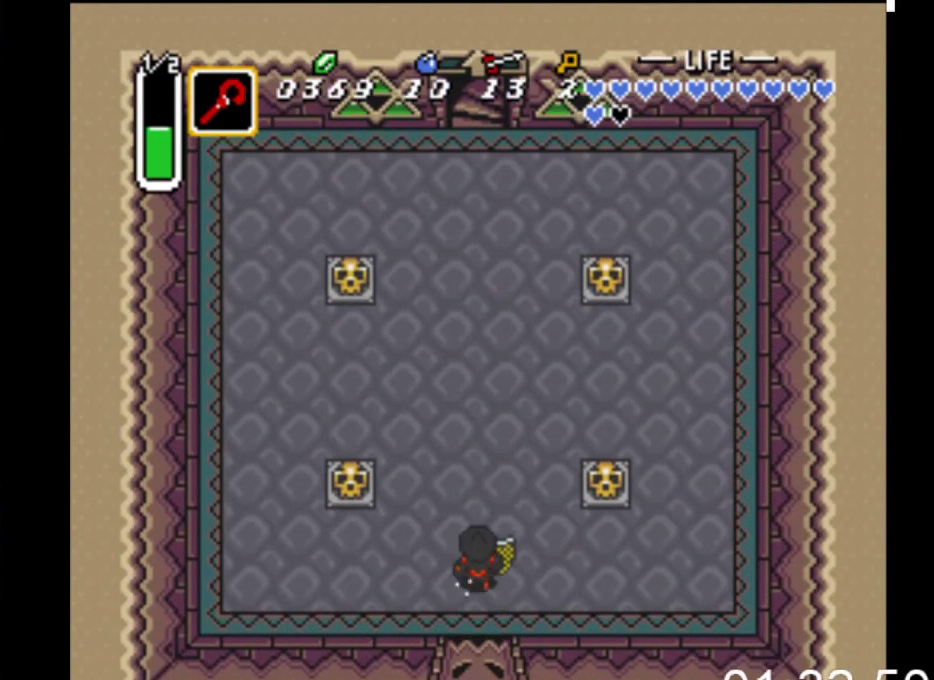
{"buttons": ["B"], "events": []}
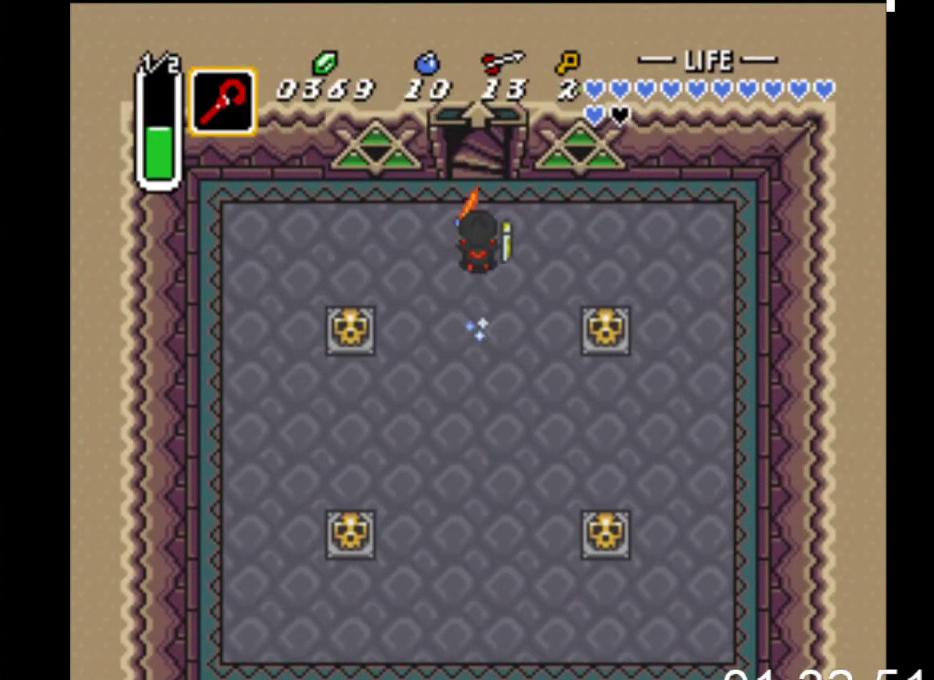
{"buttons": ["B"], "events": []}
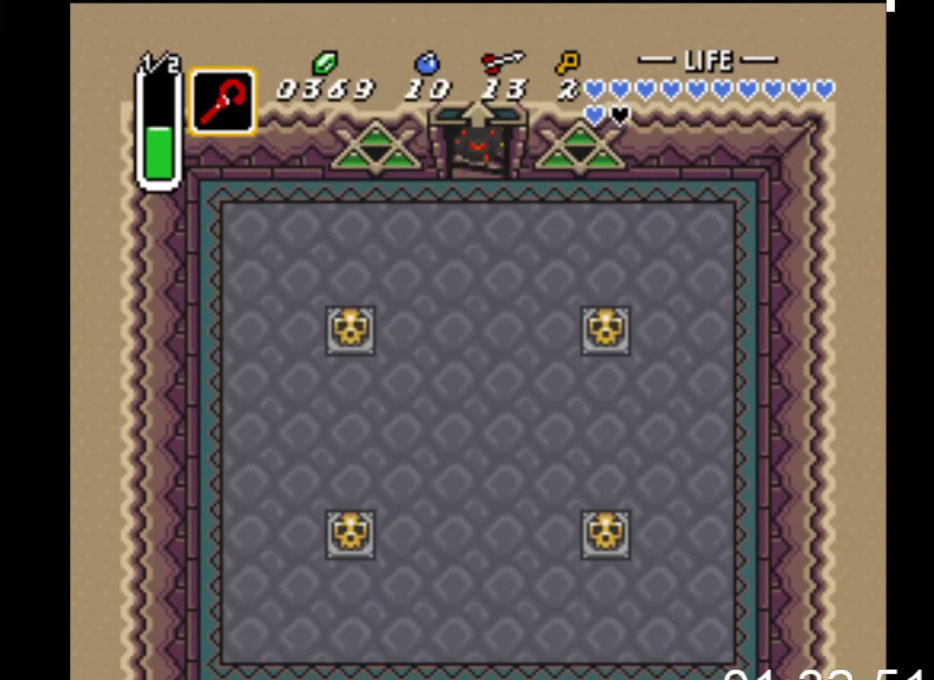
{"buttons": [], "events": [[400, "B", "up"]]}
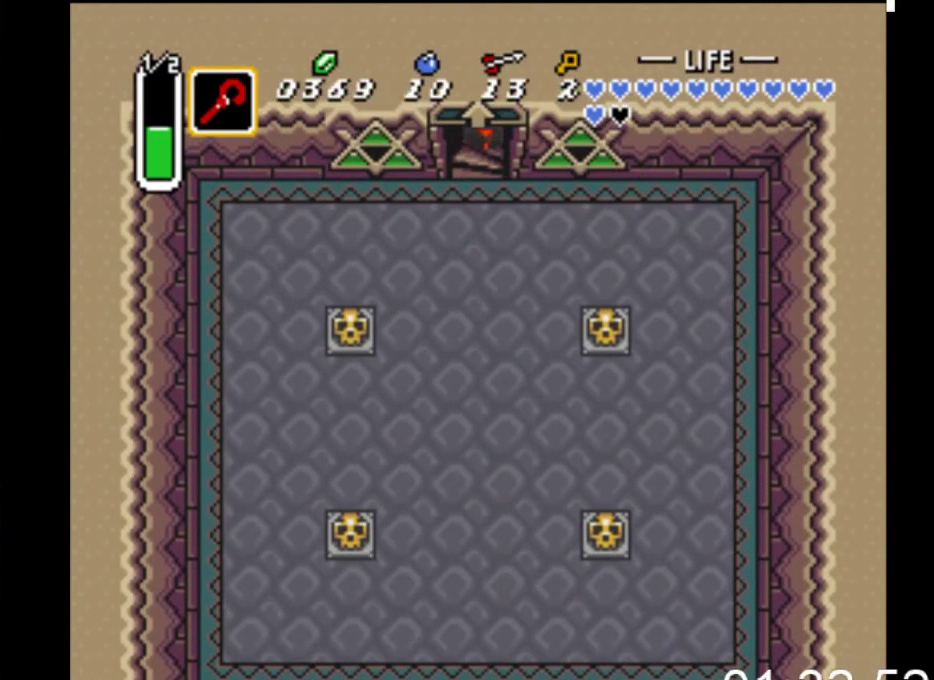
{"buttons": [], "events": []}
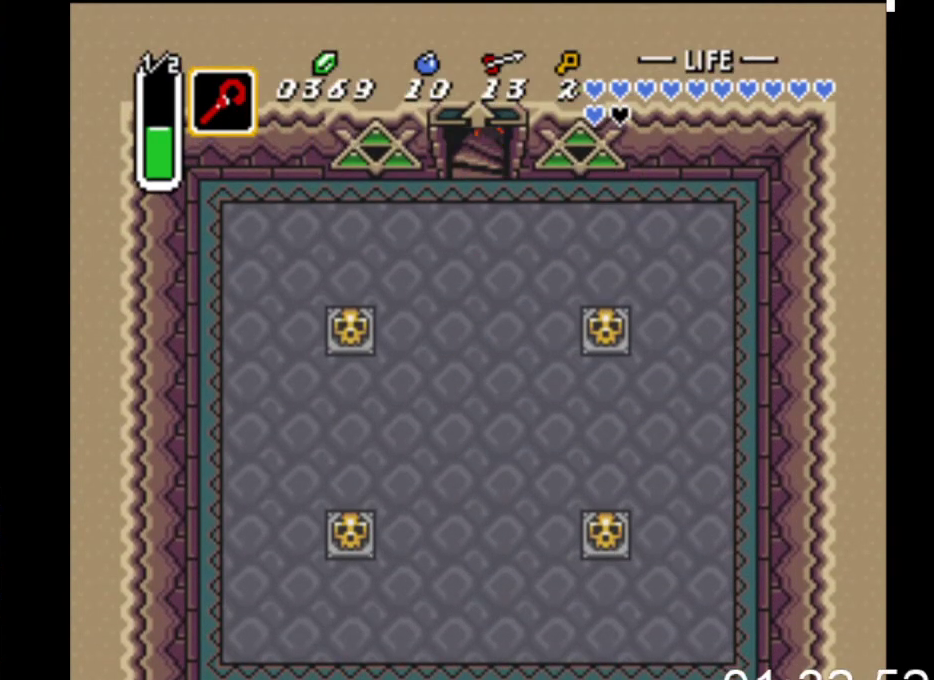
{"buttons": [], "events": []}
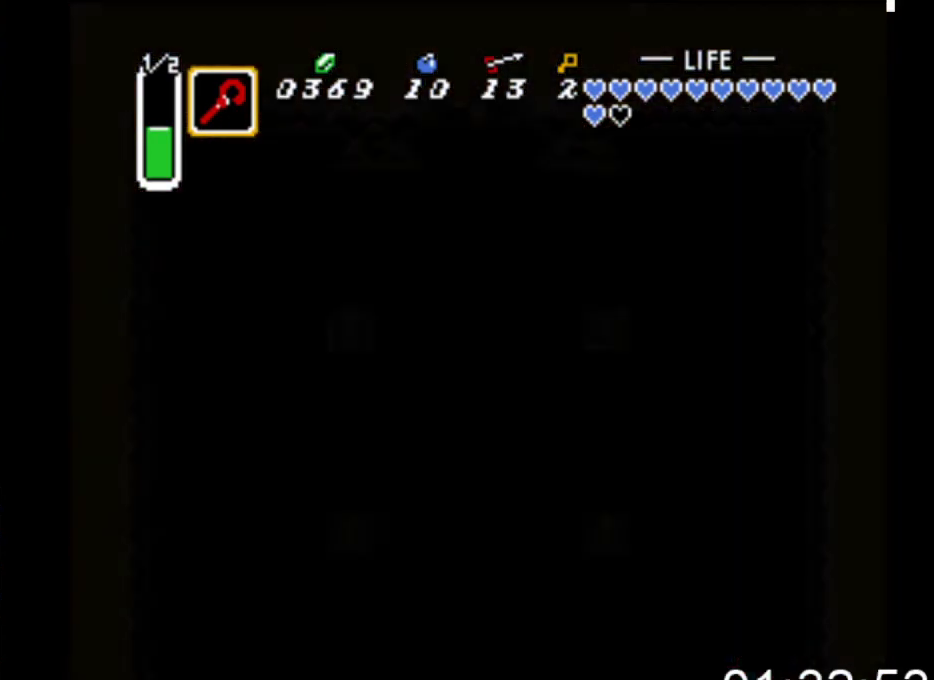
{"buttons": [], "events": []}
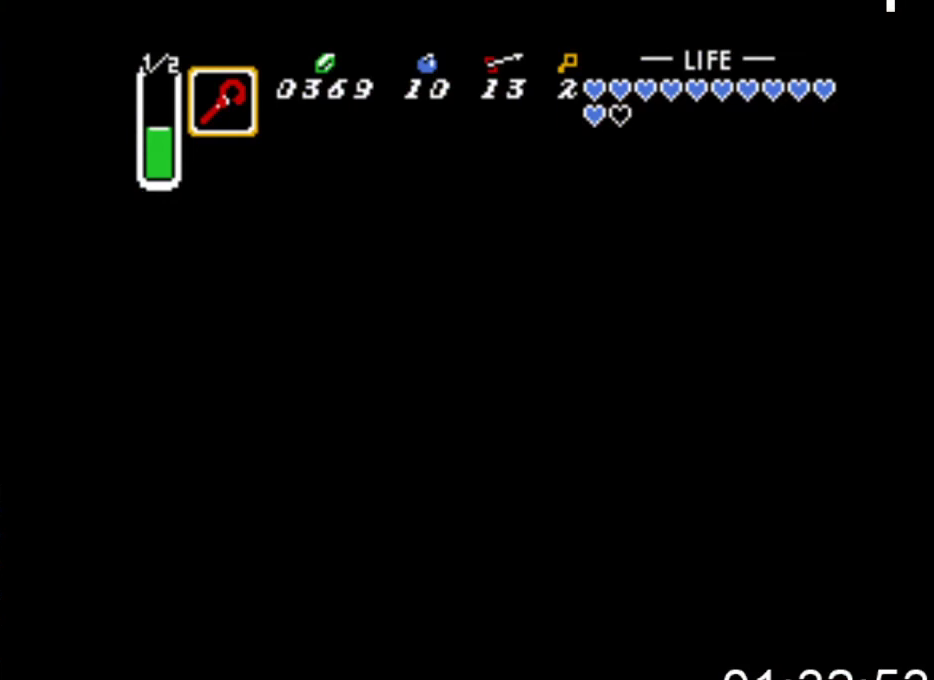
{"buttons": ["DPAD_DOWN"], "events": [[33, "DPAD_DOWN", "down"]]}
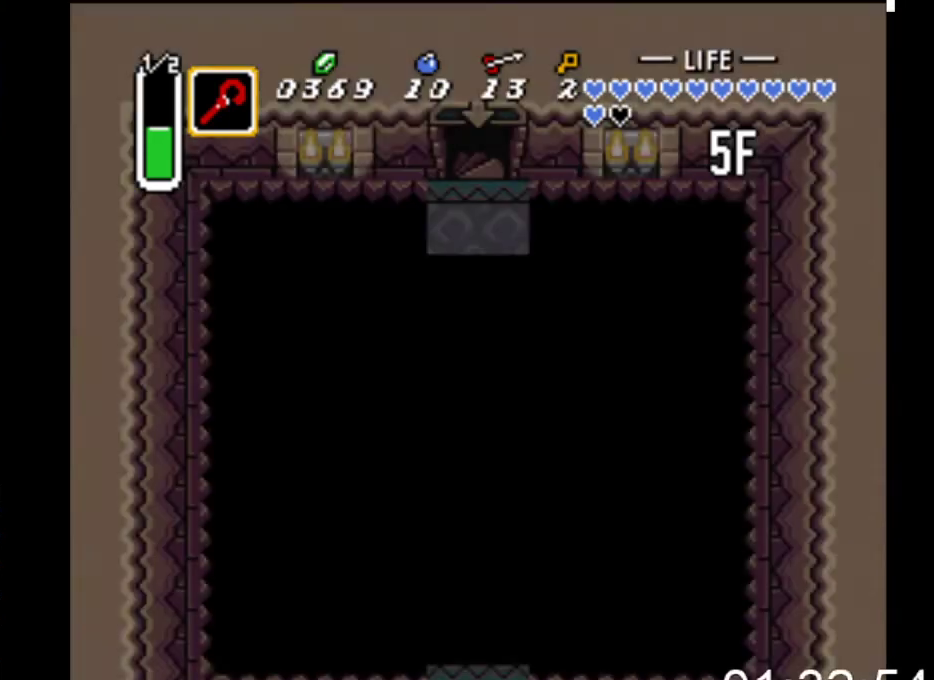
{"buttons": ["DPAD_DOWN"], "events": []}
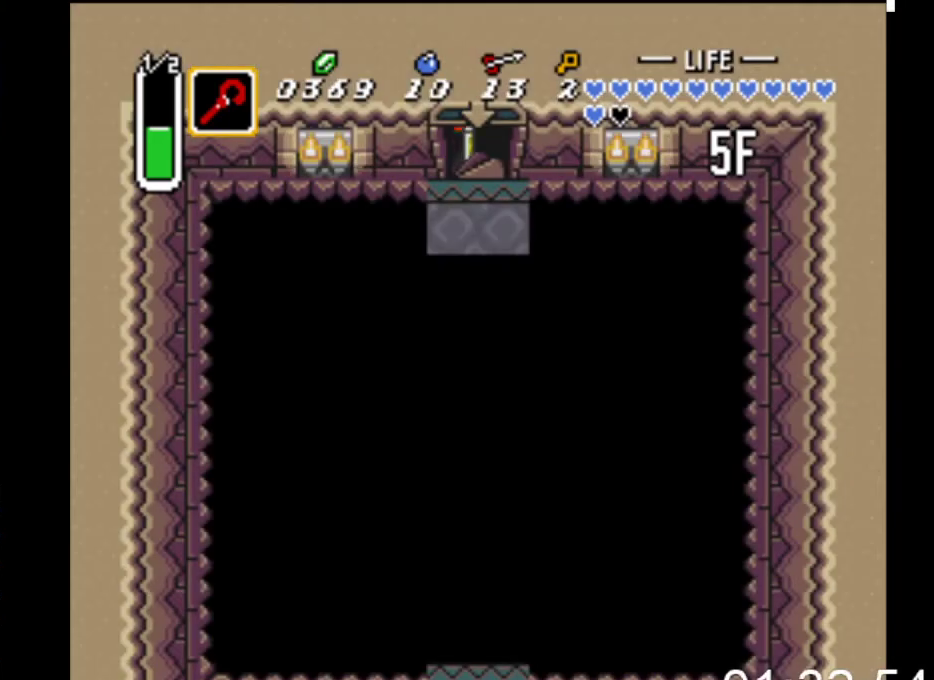
{"buttons": ["DPAD_DOWN"], "events": []}
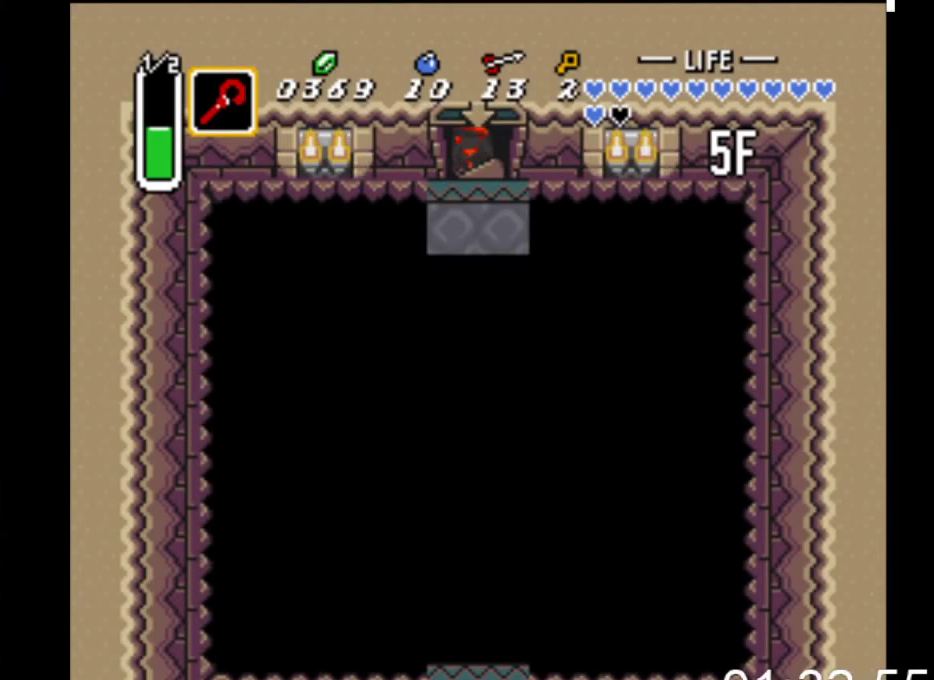
{"buttons": ["DPAD_DOWN"], "events": []}
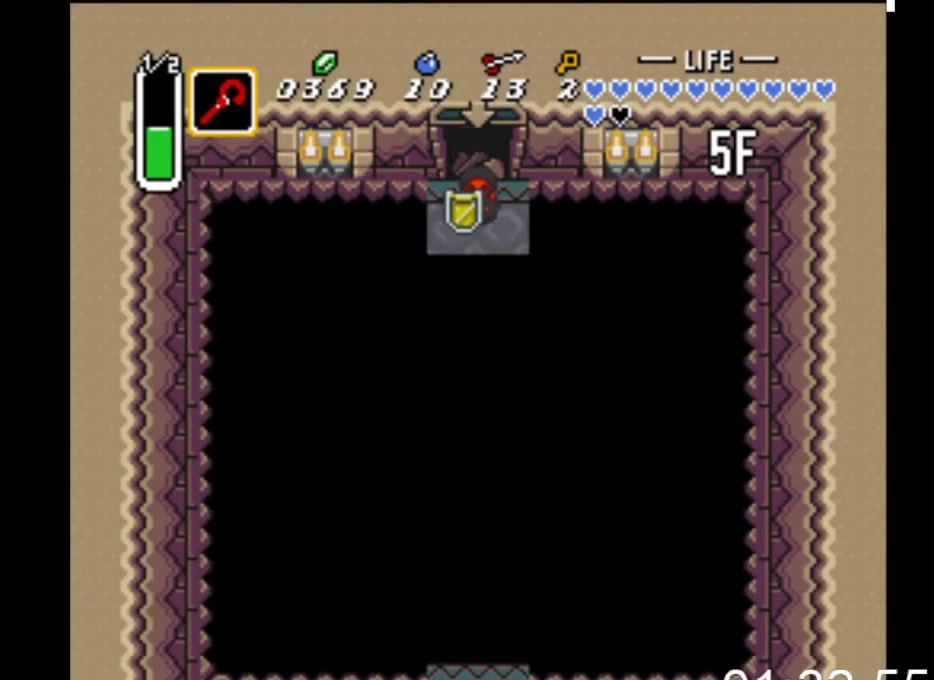
{"buttons": ["DPAD_DOWN", "DPAD_RIGHT"], "events": [[467, "DPAD_RIGHT", "down"]]}
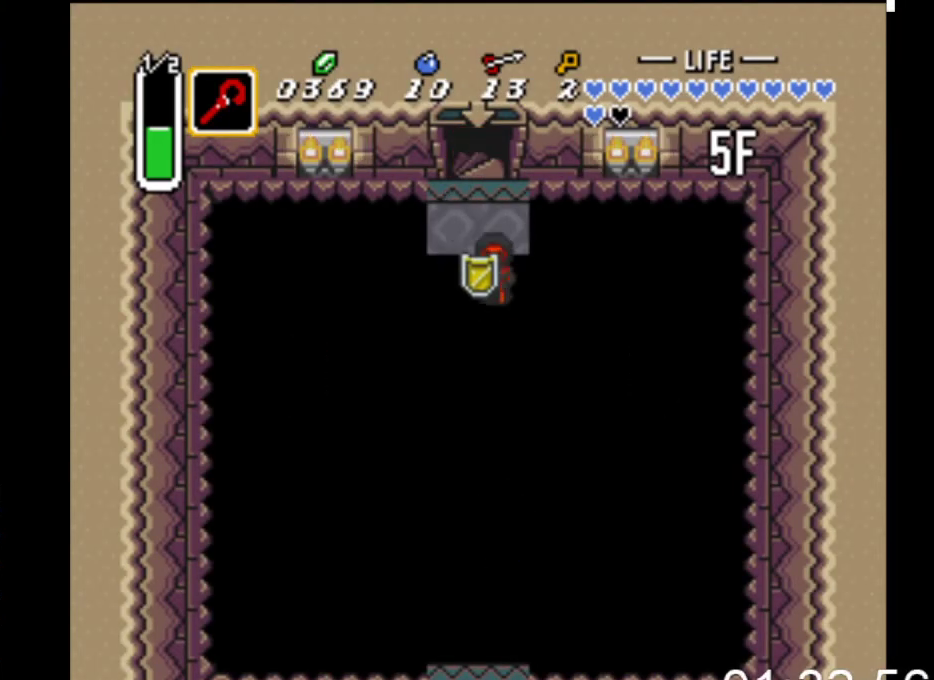
{"buttons": ["X"], "events": [[67, "DPAD_RIGHT", "up"], [200, "X", "down"], [333, "DPAD_DOWN", "up"], [400, "X", "up"], [500, "X", "down"]]}
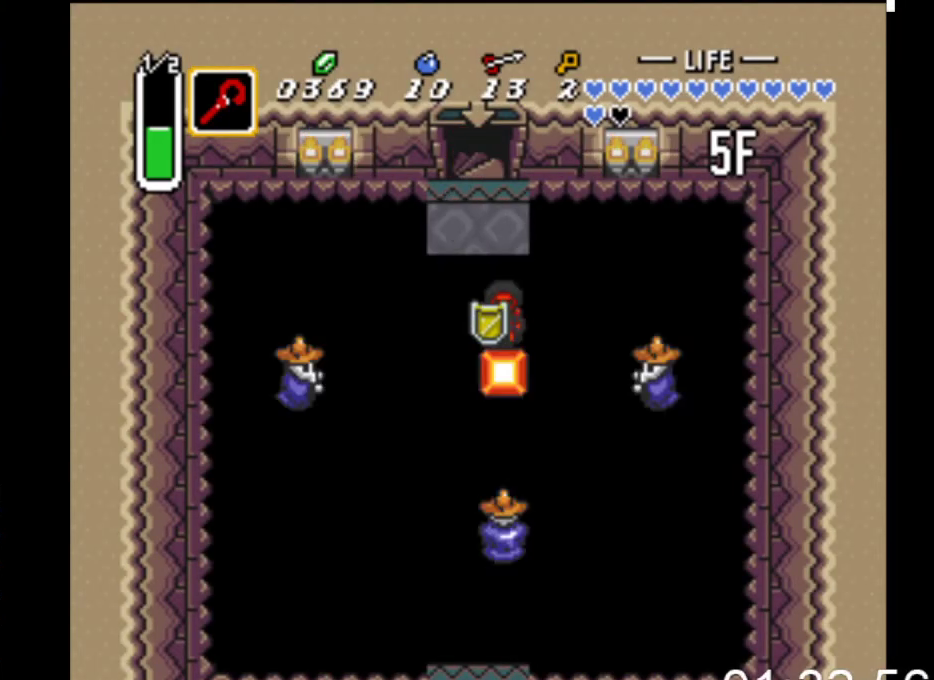
{"buttons": ["DPAD_DOWN"], "events": [[167, "DPAD_LEFT", "down"], [233, "X", "up"], [300, "DPAD_DOWN", "down"], [467, "DPAD_LEFT", "up"]]}
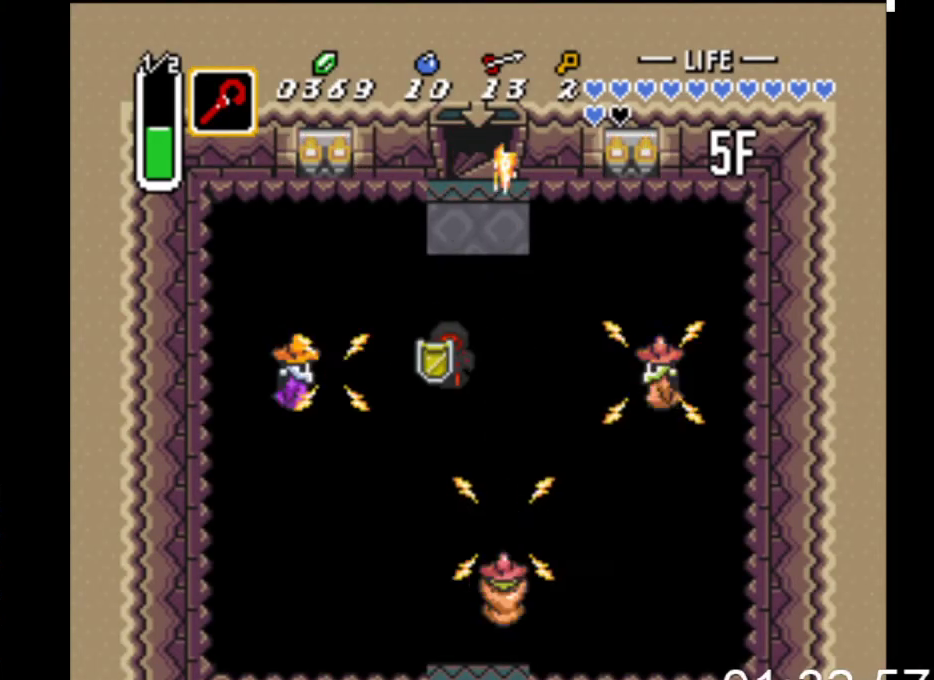
{"buttons": ["DPAD_DOWN"], "events": []}
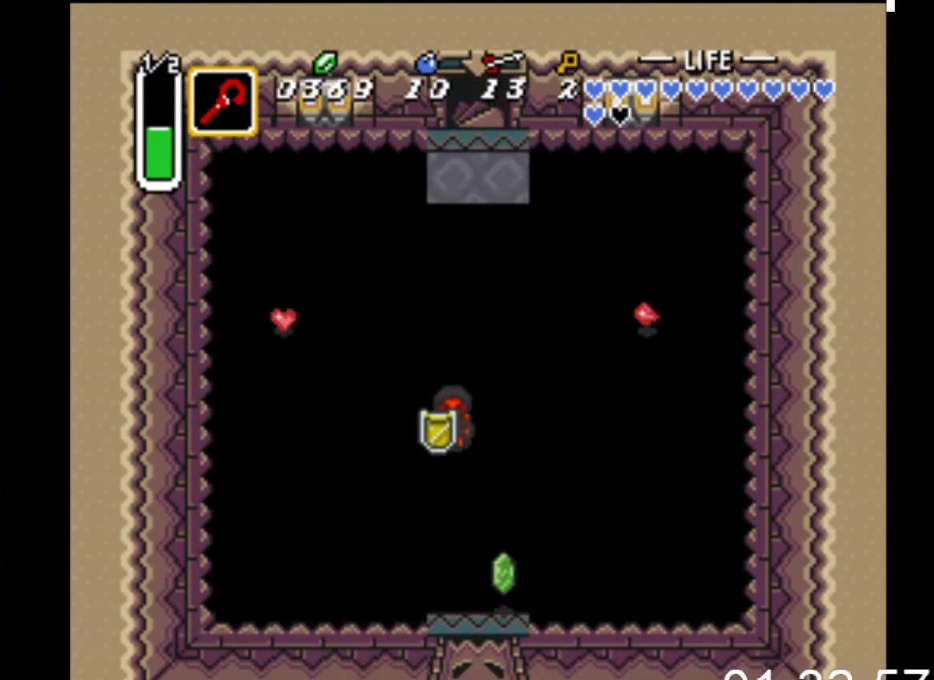
{"buttons": ["DPAD_DOWN"], "events": [[267, "DPAD_LEFT", "down"], [433, "DPAD_LEFT", "up"]]}
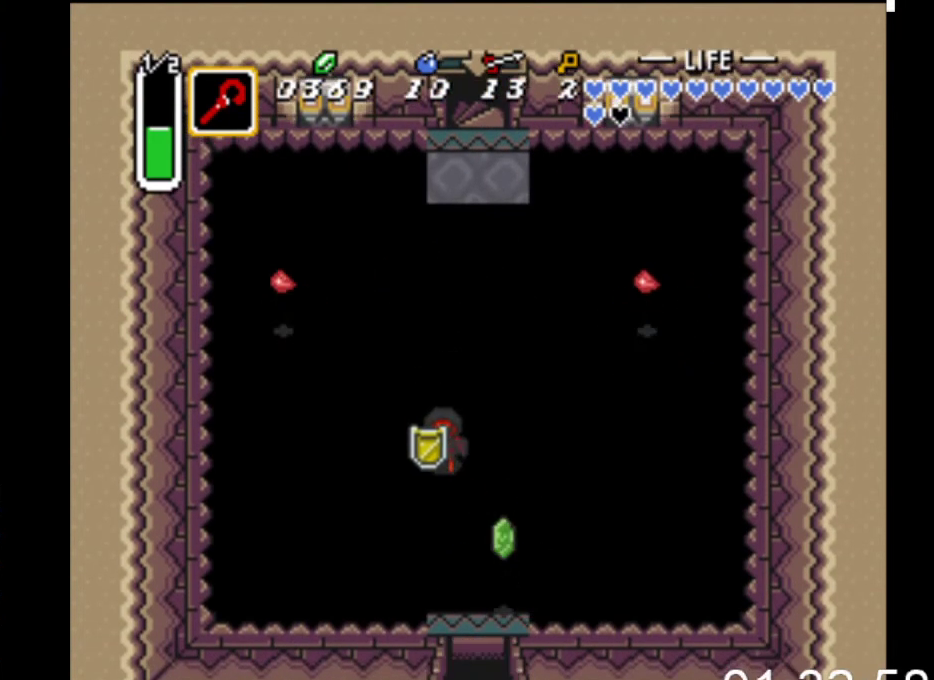
{"buttons": ["DPAD_DOWN", "DPAD_RIGHT"], "events": [[67, "DPAD_RIGHT", "down"], [167, "DPAD_RIGHT", "up"], [400, "DPAD_LEFT", "down"], [433, "DPAD_LEFT", "up"], [500, "DPAD_RIGHT", "down"]]}
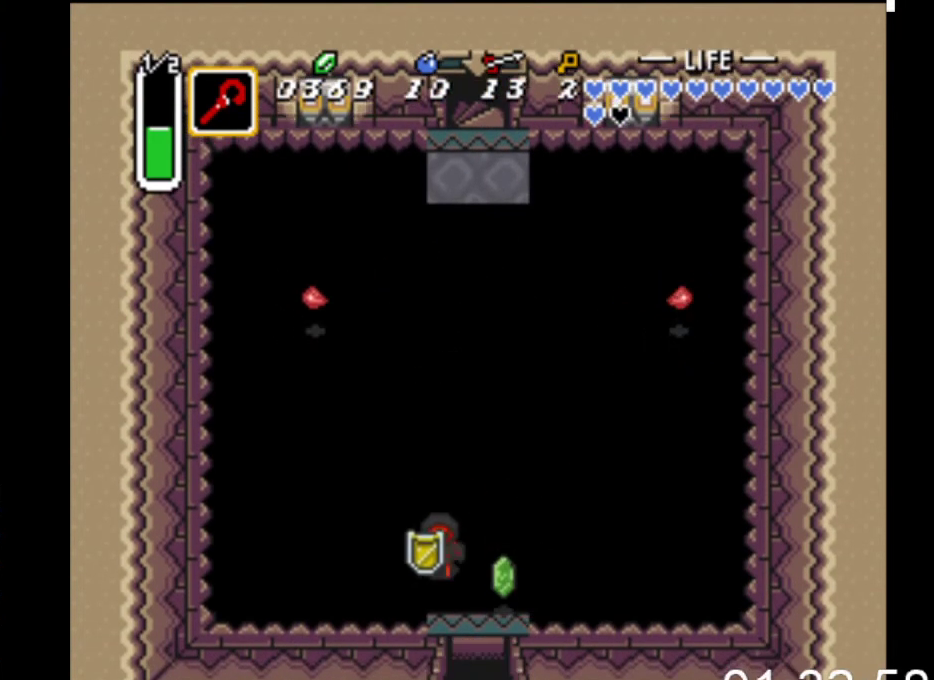
{"buttons": ["DPAD_DOWN"], "events": [[267, "DPAD_RIGHT", "up"]]}
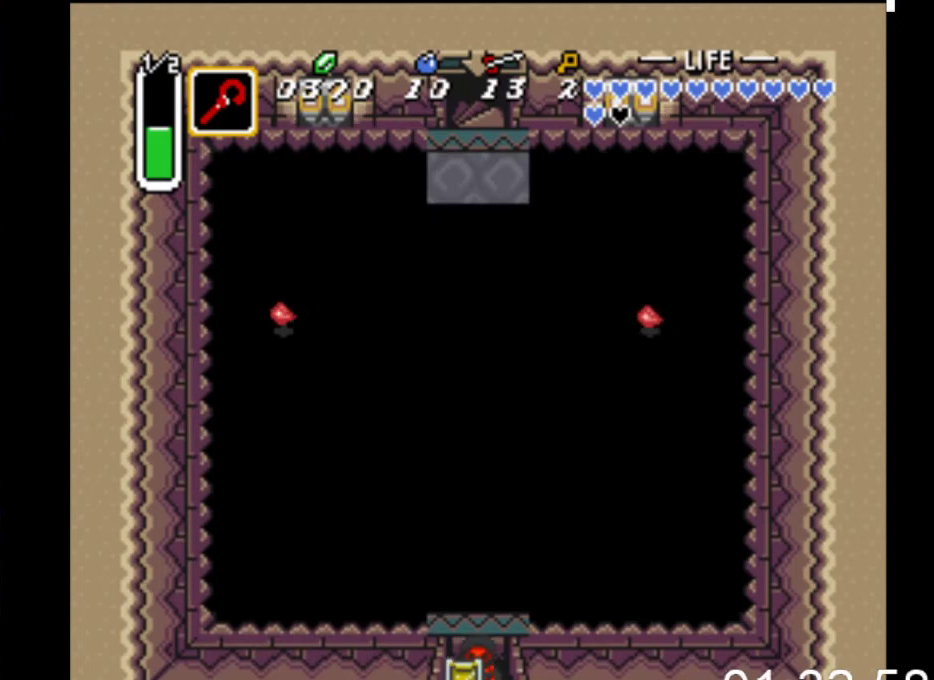
{"buttons": ["DPAD_DOWN"], "events": []}
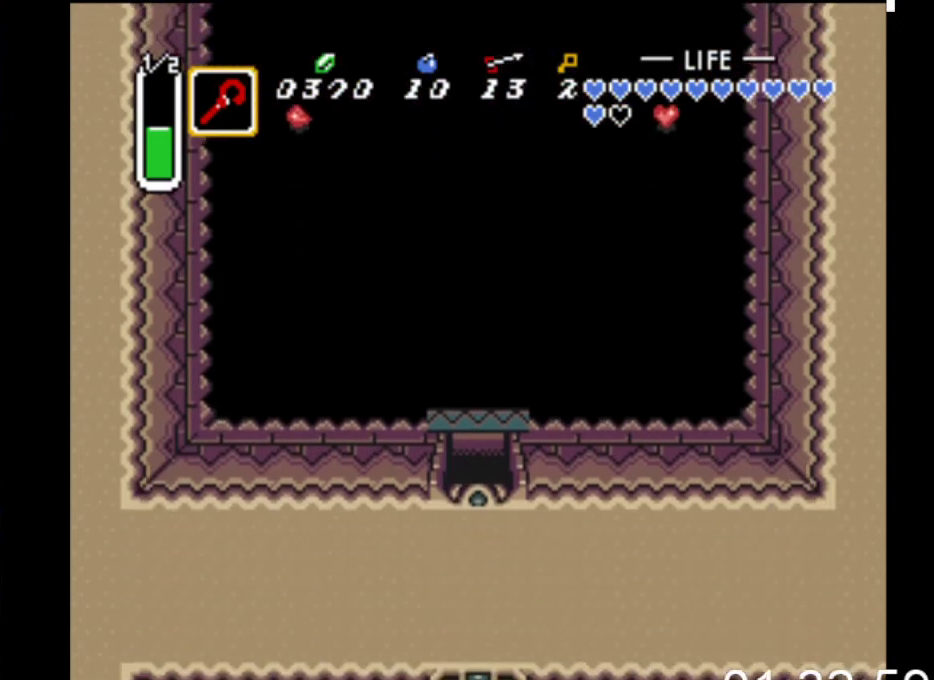
{"buttons": ["DPAD_DOWN"], "events": []}
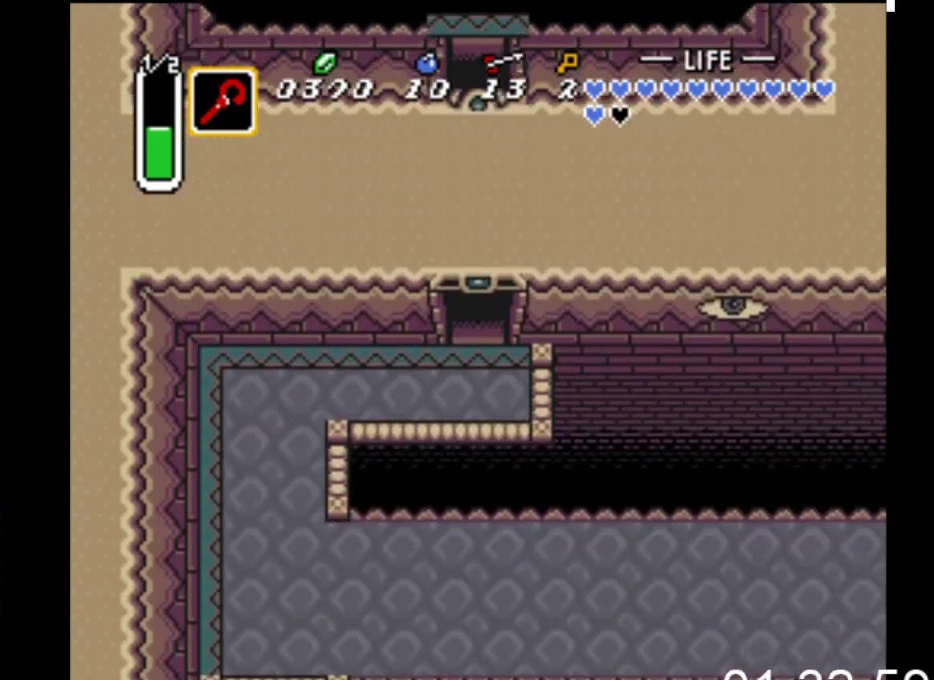
{"buttons": ["DPAD_DOWN", "DPAD_LEFT"], "events": [[267, "DPAD_LEFT", "down"]]}
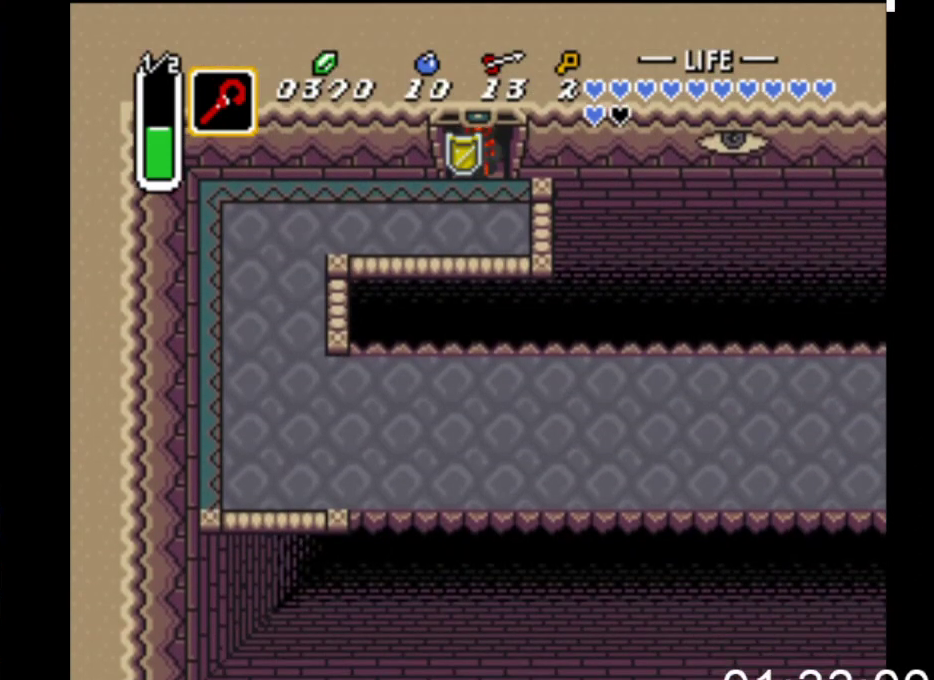
{"buttons": ["DPAD_LEFT"], "events": [[467, "DPAD_DOWN", "up"]]}
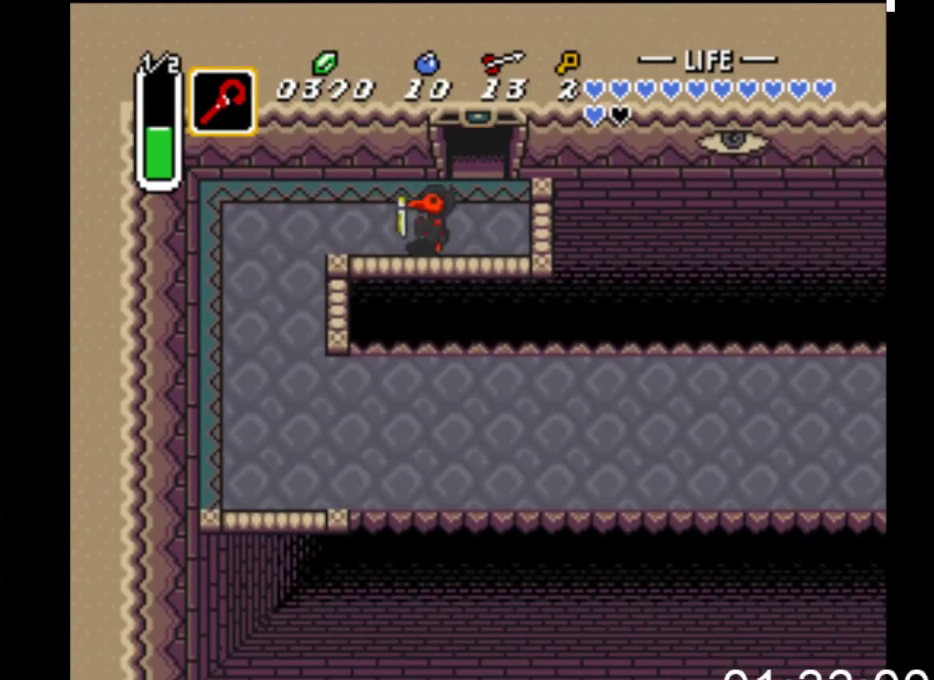
{"buttons": ["DPAD_DOWN"], "events": [[367, "DPAD_DOWN", "down"], [500, "DPAD_LEFT", "up"]]}